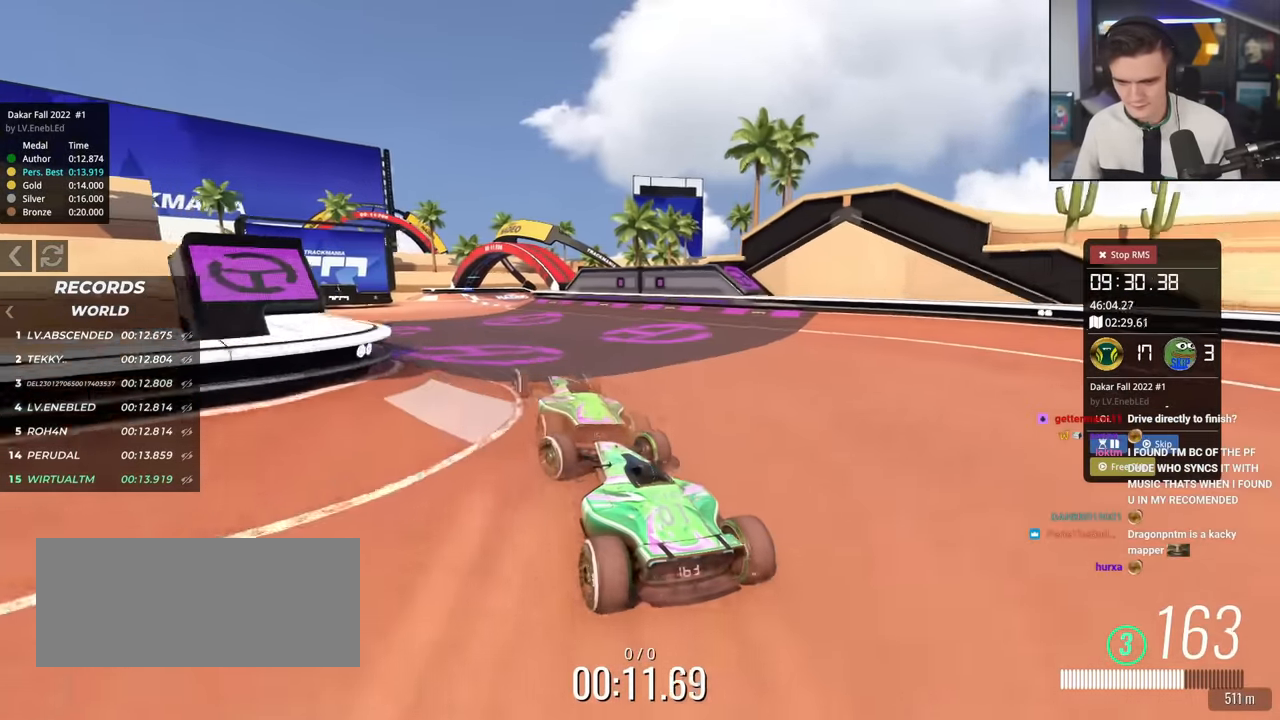
Gameplay with keyboard; each line is a JSON object with the keys held at the frame after it. "events" lists presses ("down") and releases ("up") of "brake", "down", "left", "right" and "up" between this image and that frame as [ms after this image, input, new state], when the widget could be followed in between. No other keys are recorded. Mouse input is not recorded. Key names are as the overlay labels them; some are game actions (e.g. jump) rather than physical keys.
{"keys": ["up"], "events": [[17, "right", "down"], [200, "right", "up"], [300, "right", "down"], [434, "right", "up"]]}
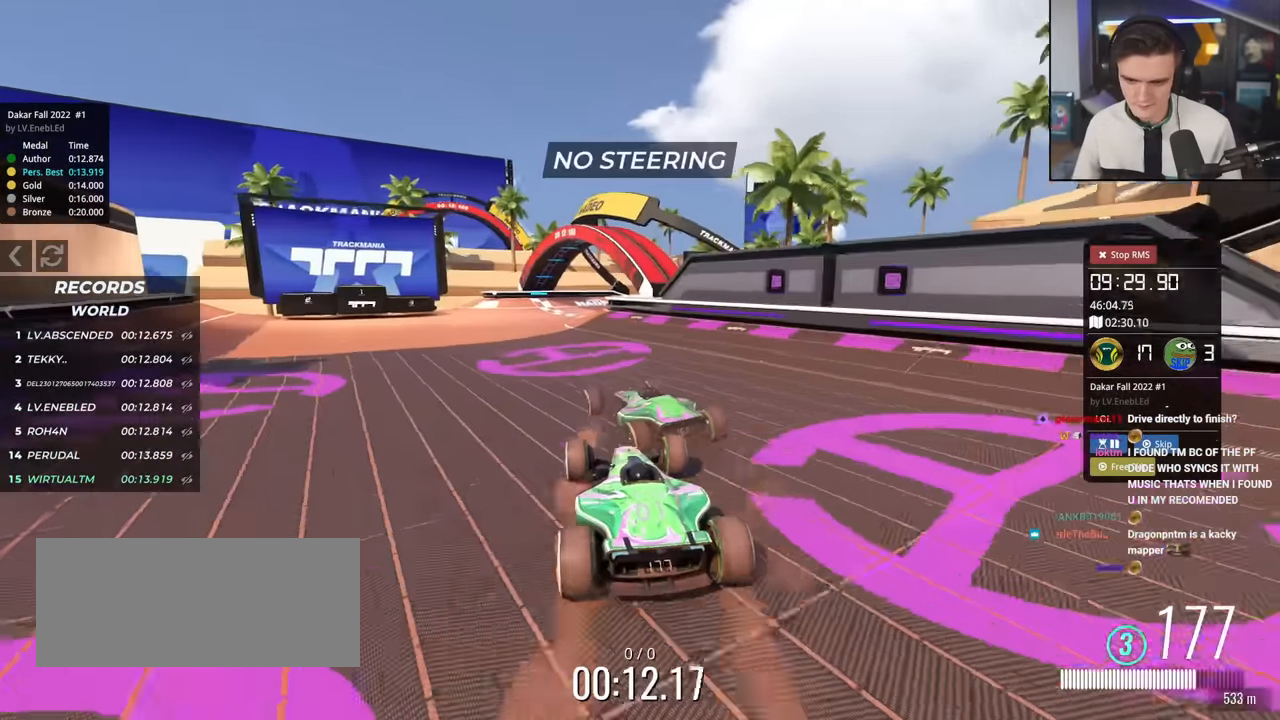
{"keys": ["up"], "events": [[50, "left", "down"], [250, "left", "up"]]}
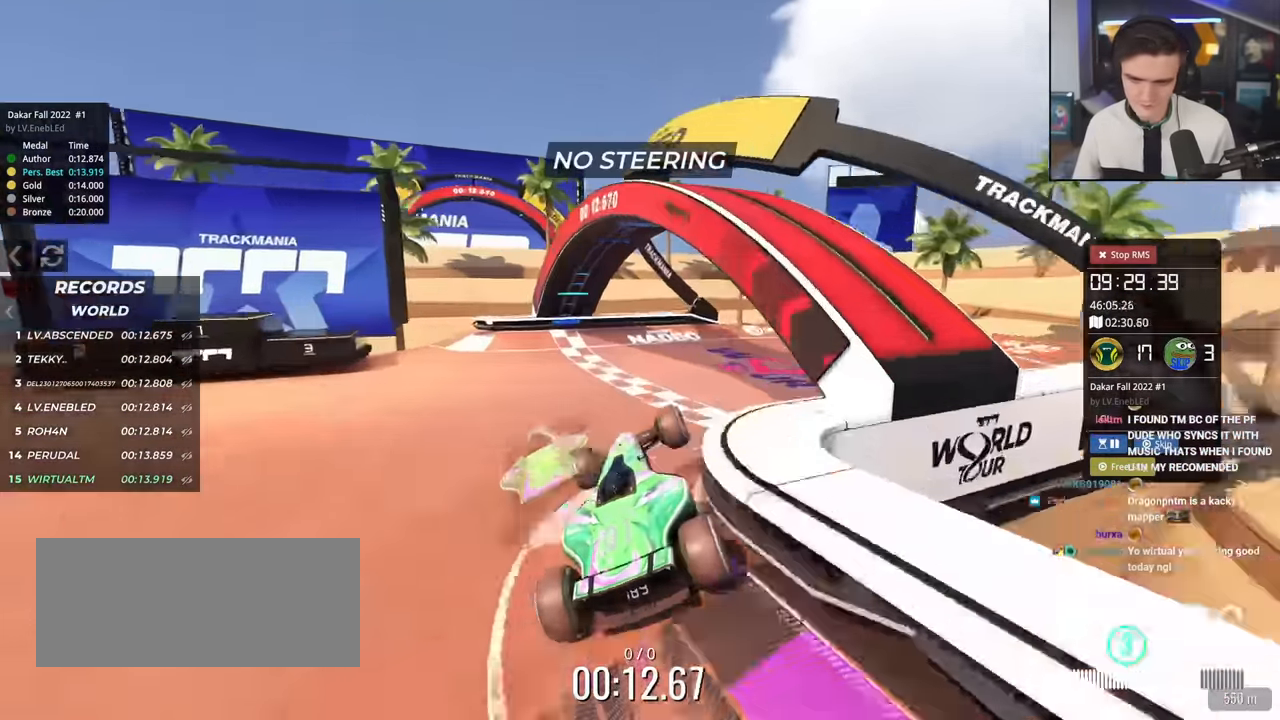
{"keys": [], "events": [[451, "up", "up"]]}
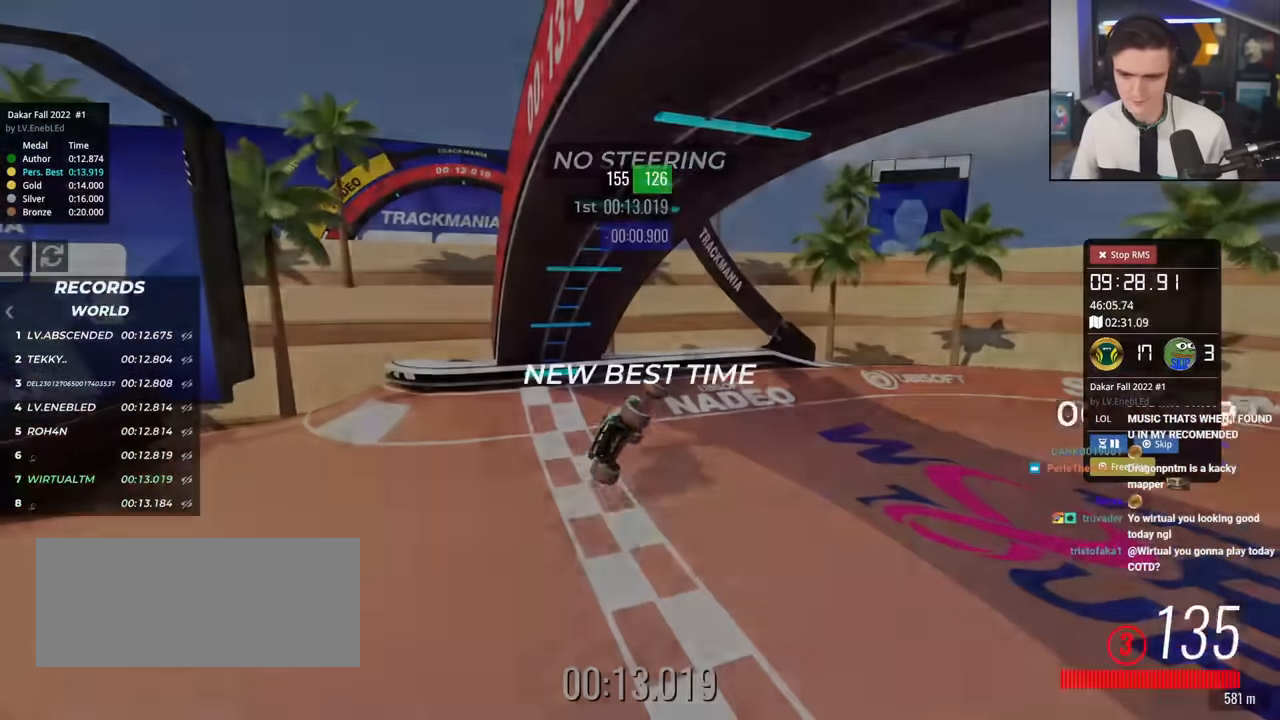
{"keys": [], "events": []}
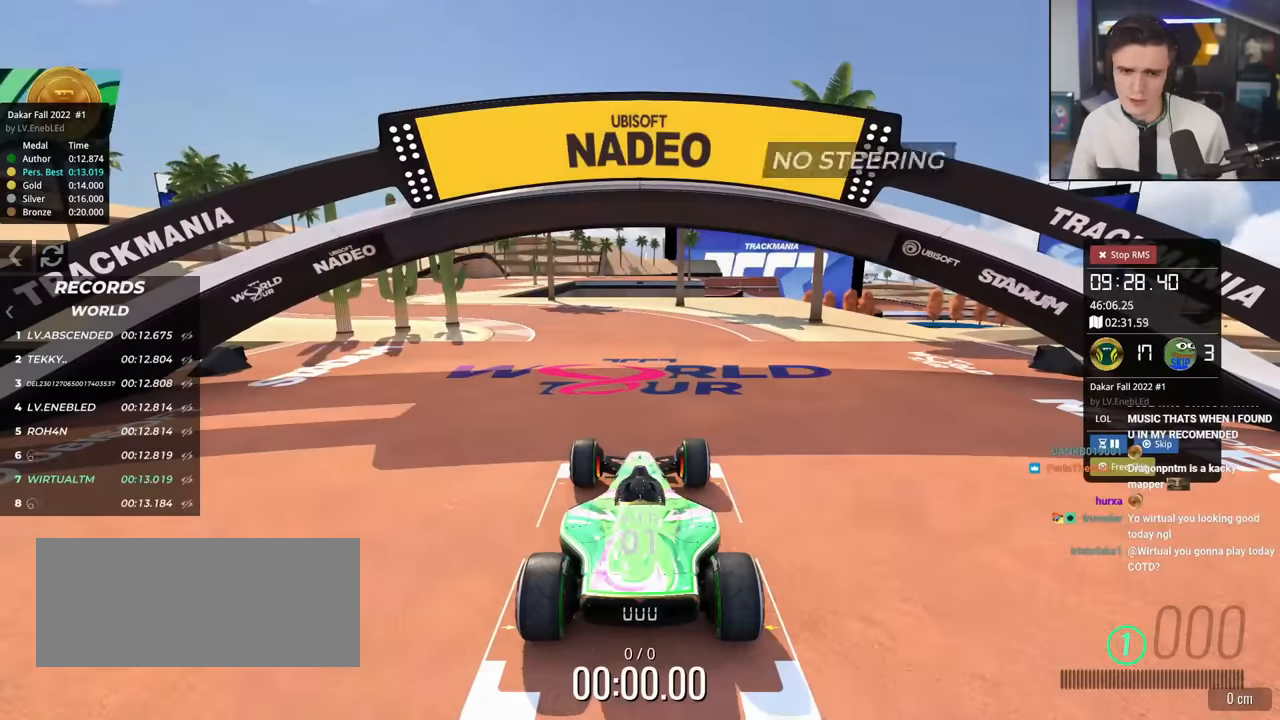
{"keys": ["up"], "events": [[200, "up", "down"]]}
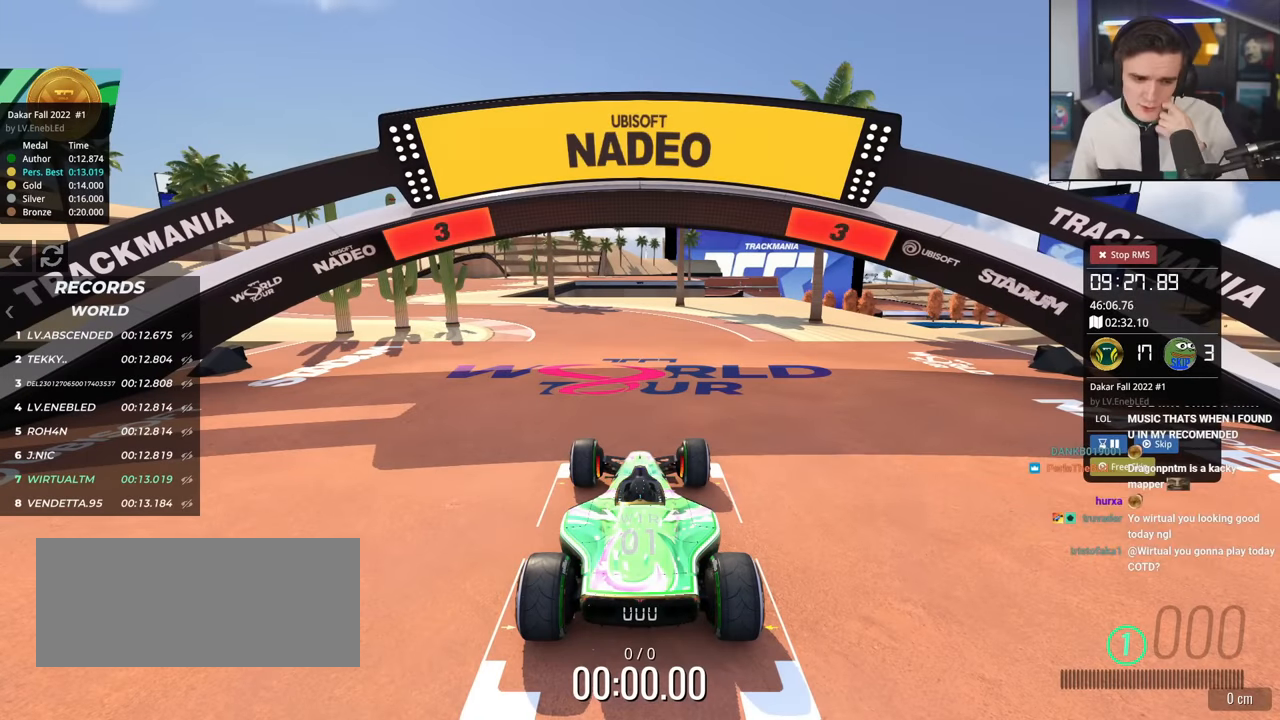
{"keys": ["up"], "events": []}
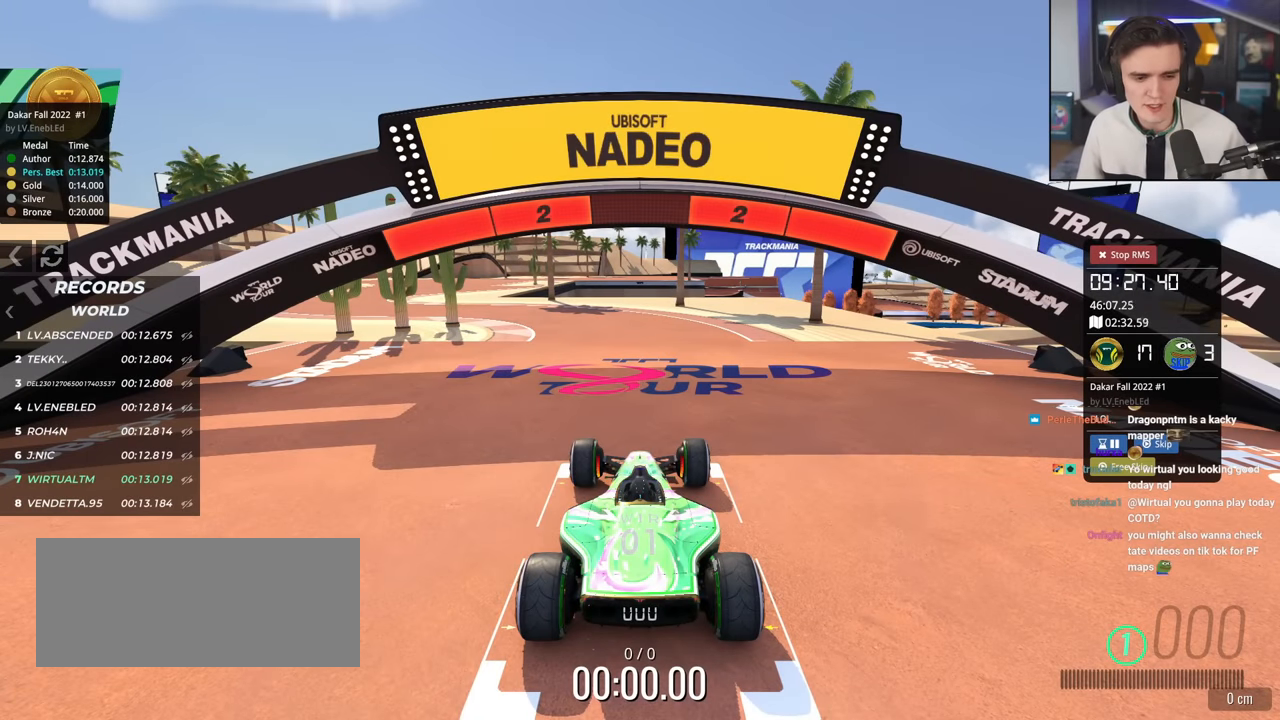
{"keys": ["up"], "events": []}
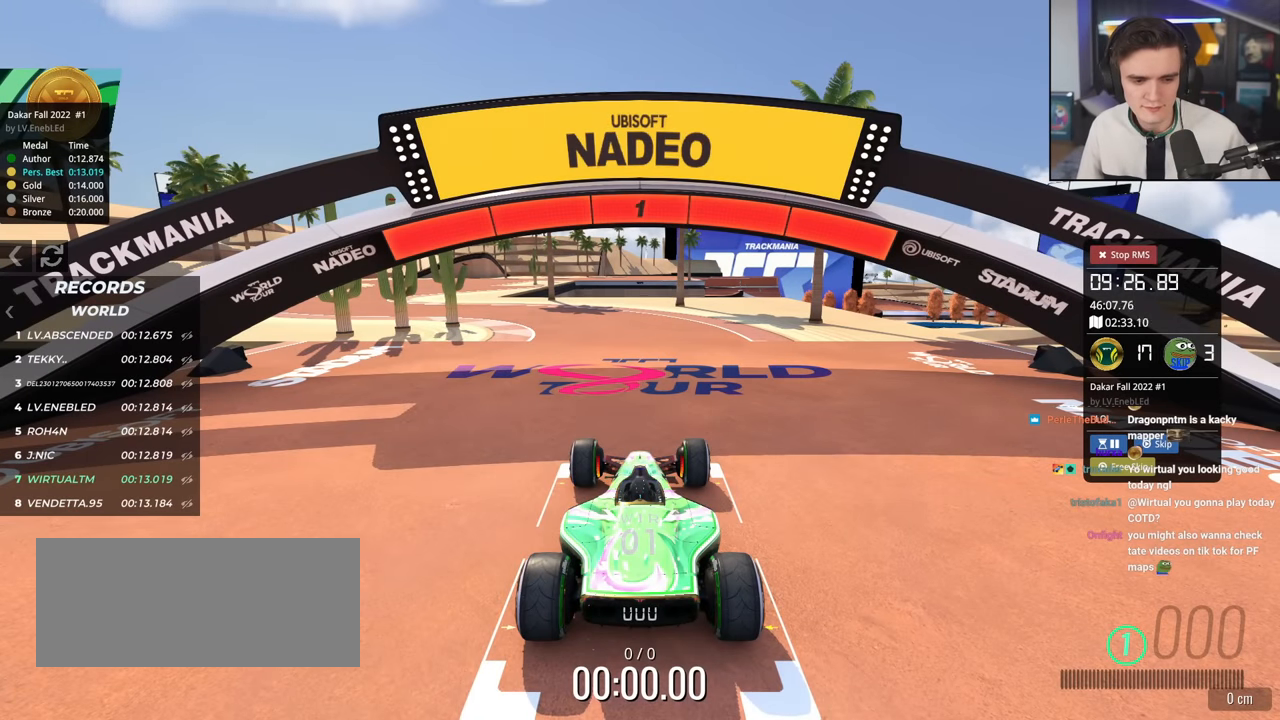
{"keys": ["up"], "events": []}
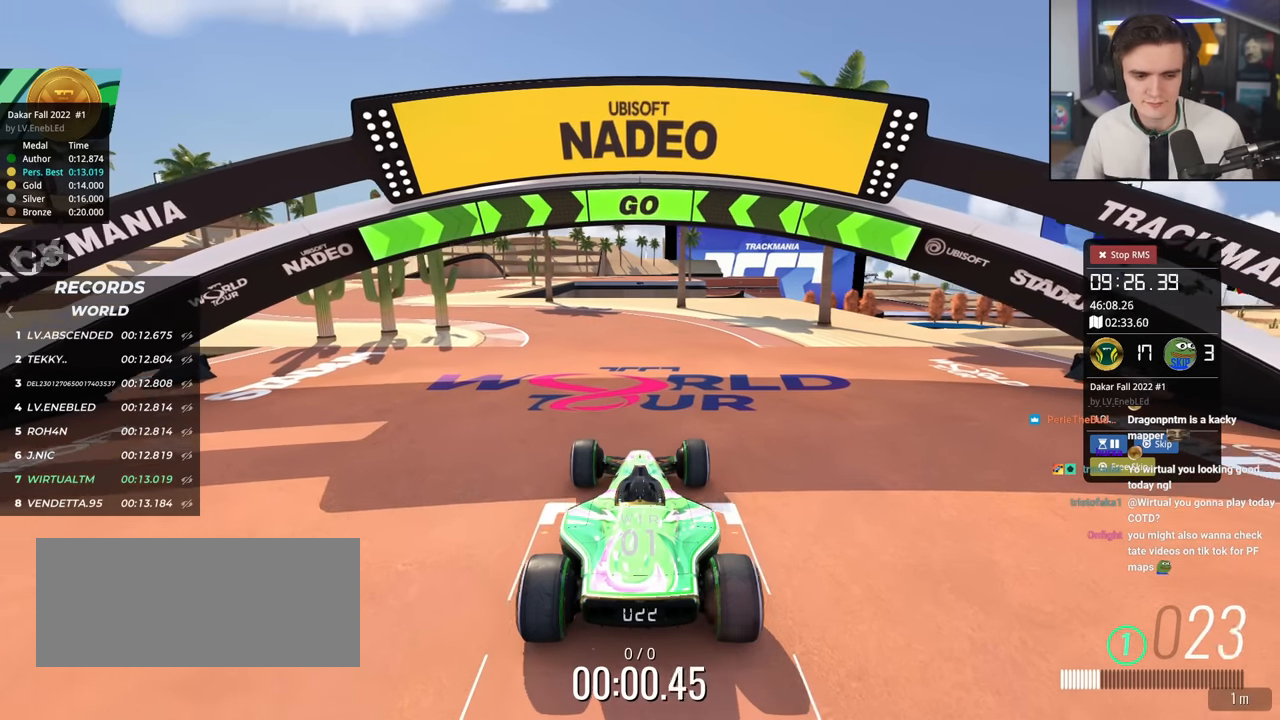
{"keys": ["up"], "events": [[167, "left", "down"], [250, "left", "up"], [350, "left", "down"], [450, "left", "up"]]}
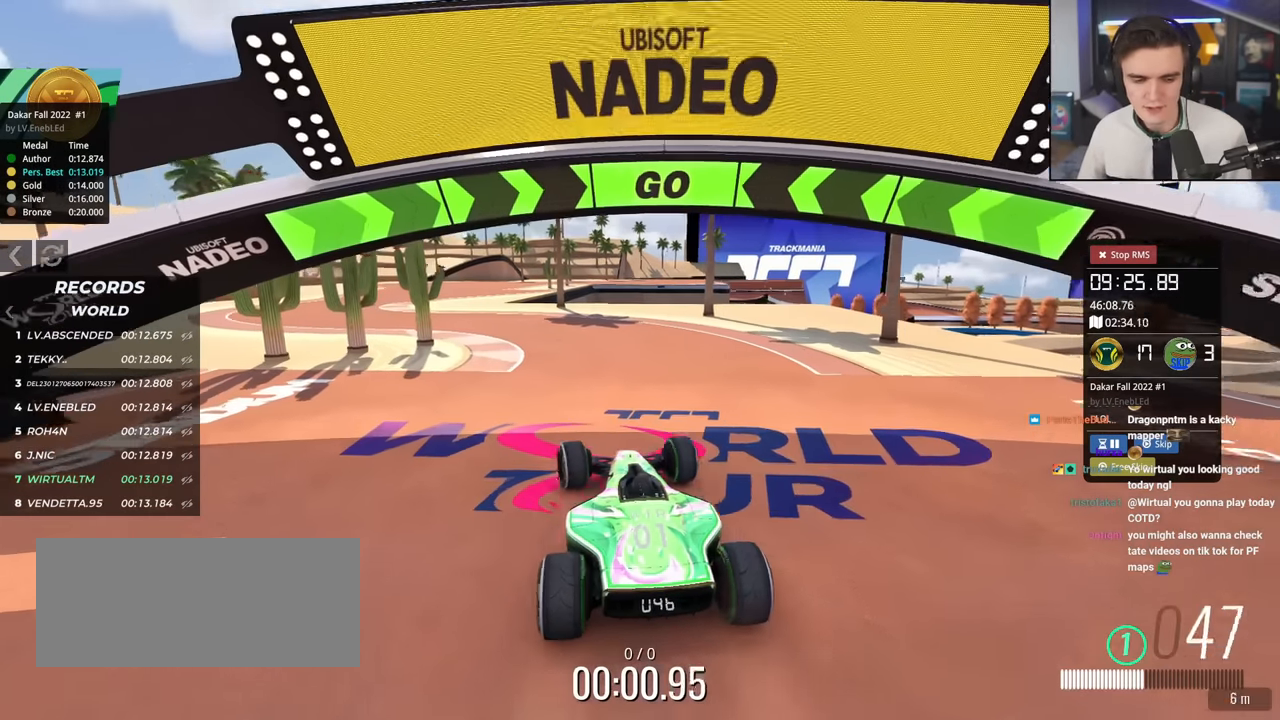
{"keys": ["up"], "events": [[34, "left", "down"], [134, "left", "up"], [367, "left", "down"], [501, "left", "up"]]}
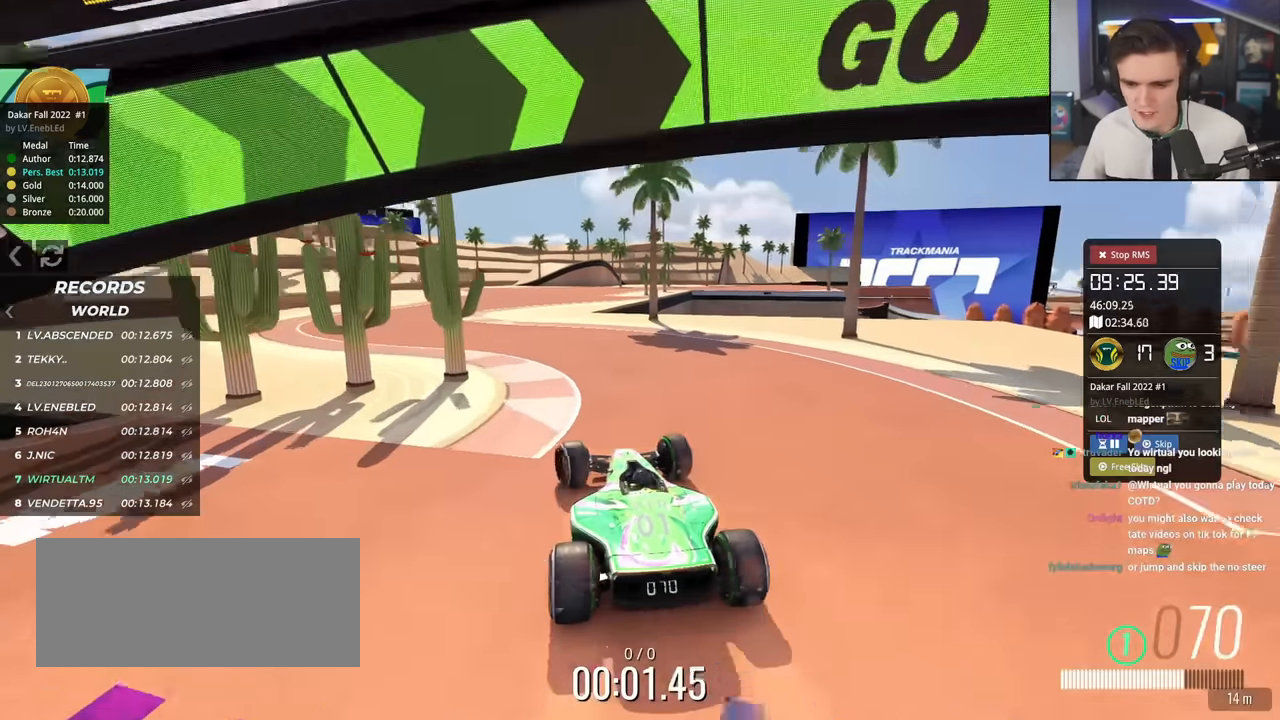
{"keys": ["up"], "events": [[200, "left", "down"], [283, "left", "up"], [384, "left", "down"], [434, "left", "up"]]}
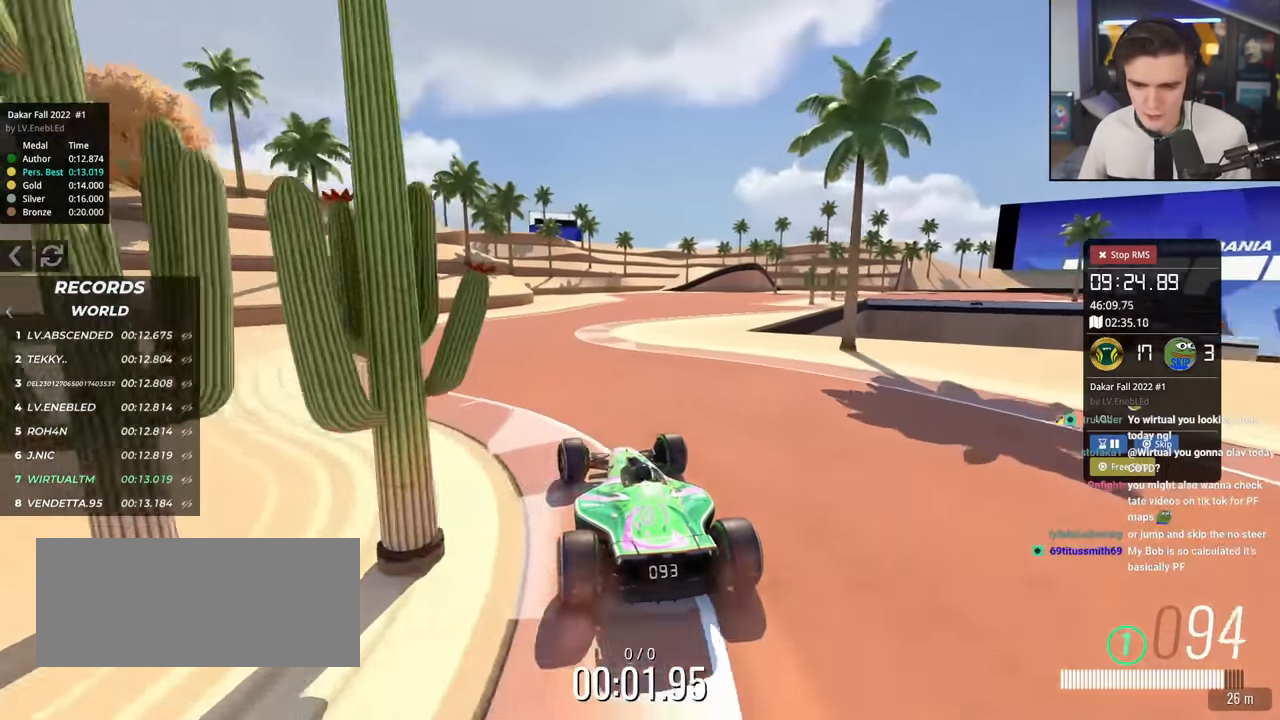
{"keys": ["up"], "events": [[201, "right", "down"], [251, "right", "up"]]}
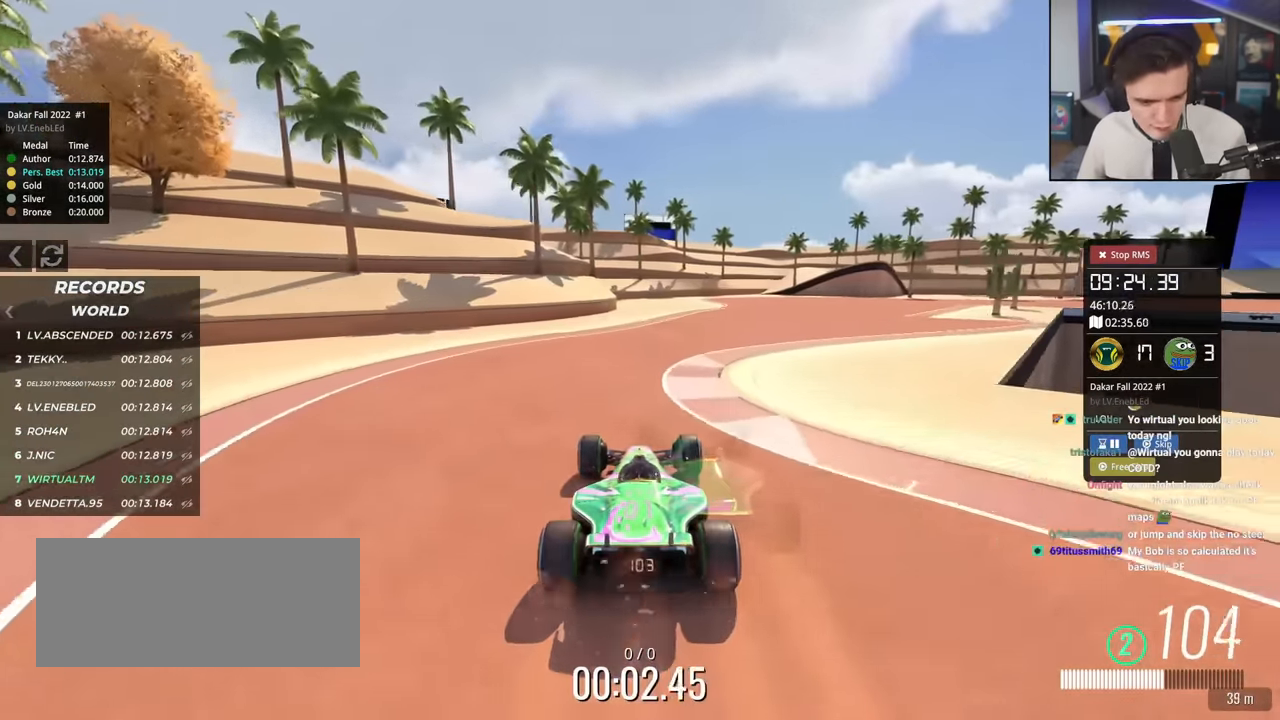
{"keys": ["up"], "events": [[83, "right", "down"], [183, "right", "up"], [317, "right", "down"], [417, "right", "up"]]}
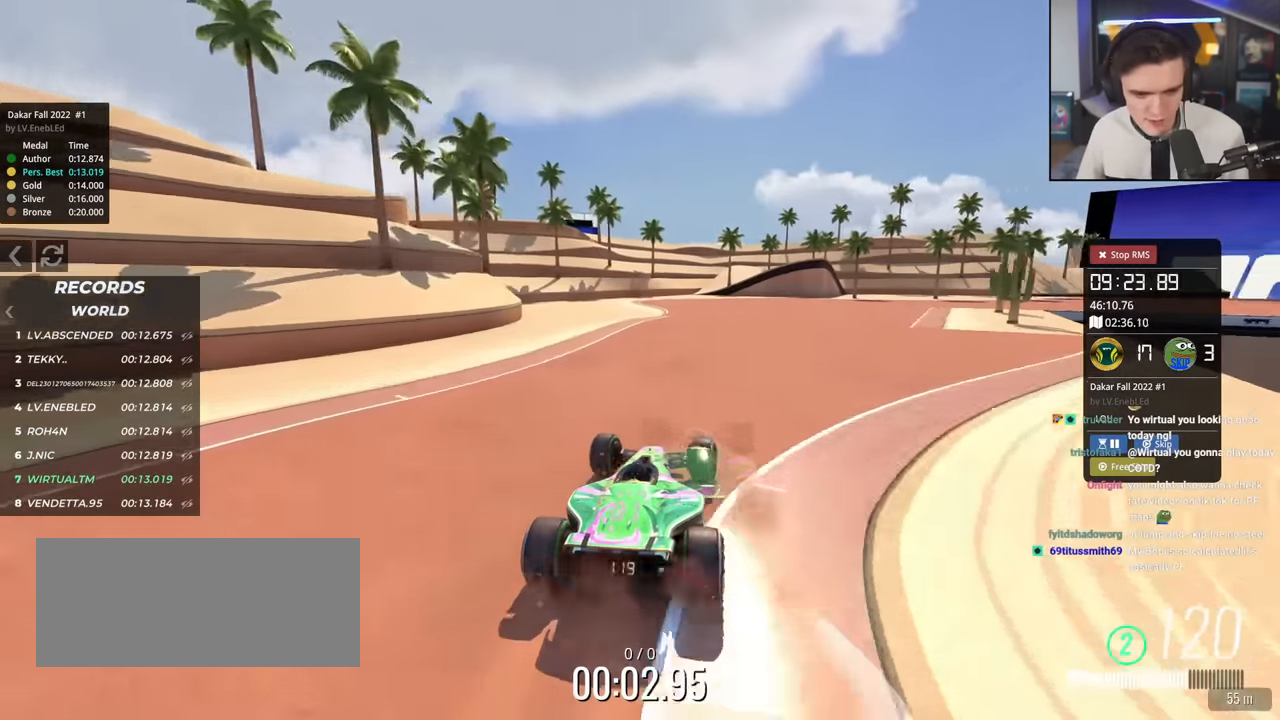
{"keys": ["up"], "events": [[50, "right", "down"], [100, "right", "up"], [234, "right", "down"], [334, "right", "up"]]}
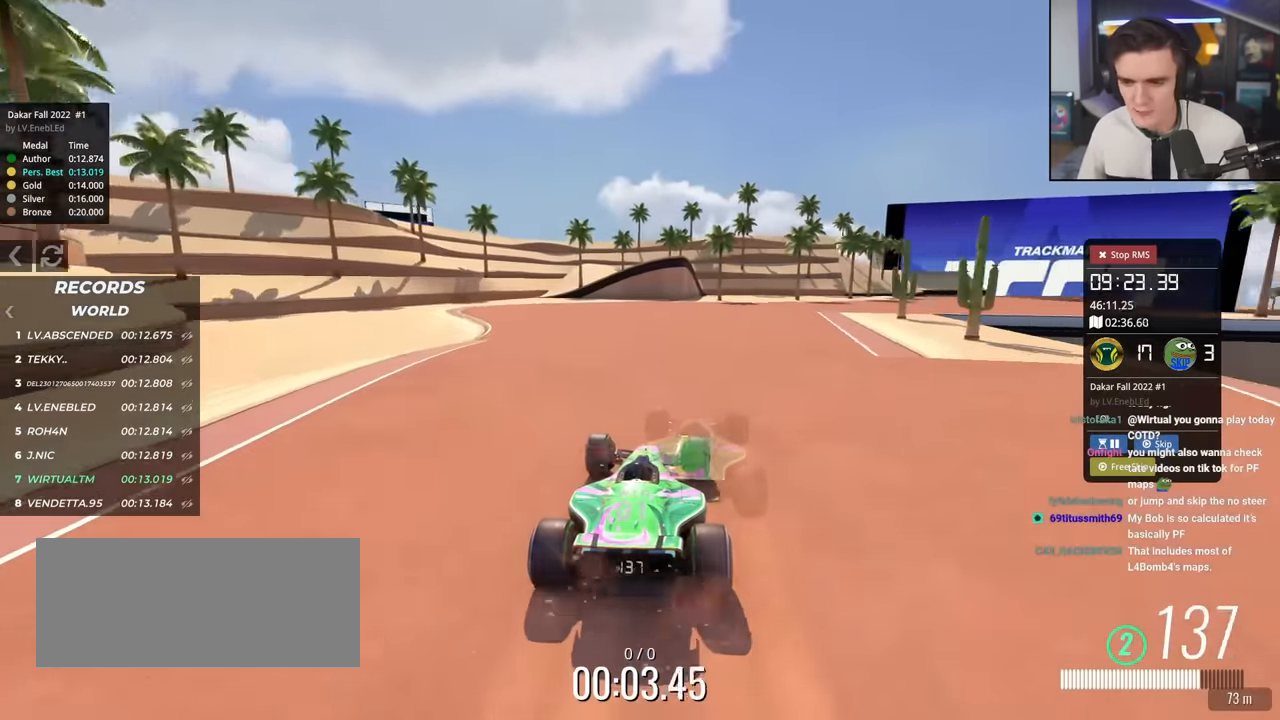
{"keys": ["right", "up"], "events": [[17, "right", "down"], [150, "right", "up"], [233, "right", "down"], [334, "right", "up"], [467, "right", "down"]]}
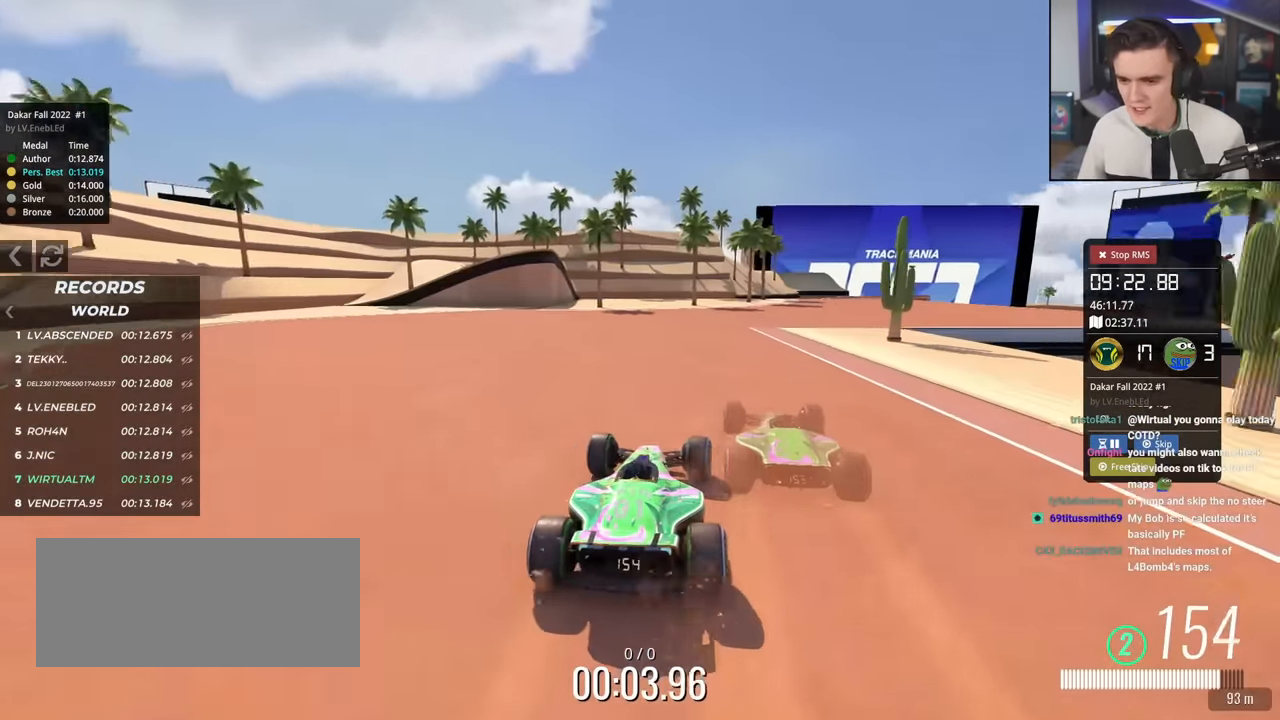
{"keys": ["up"], "events": [[117, "right", "up"], [201, "right", "down"], [251, "right", "up"]]}
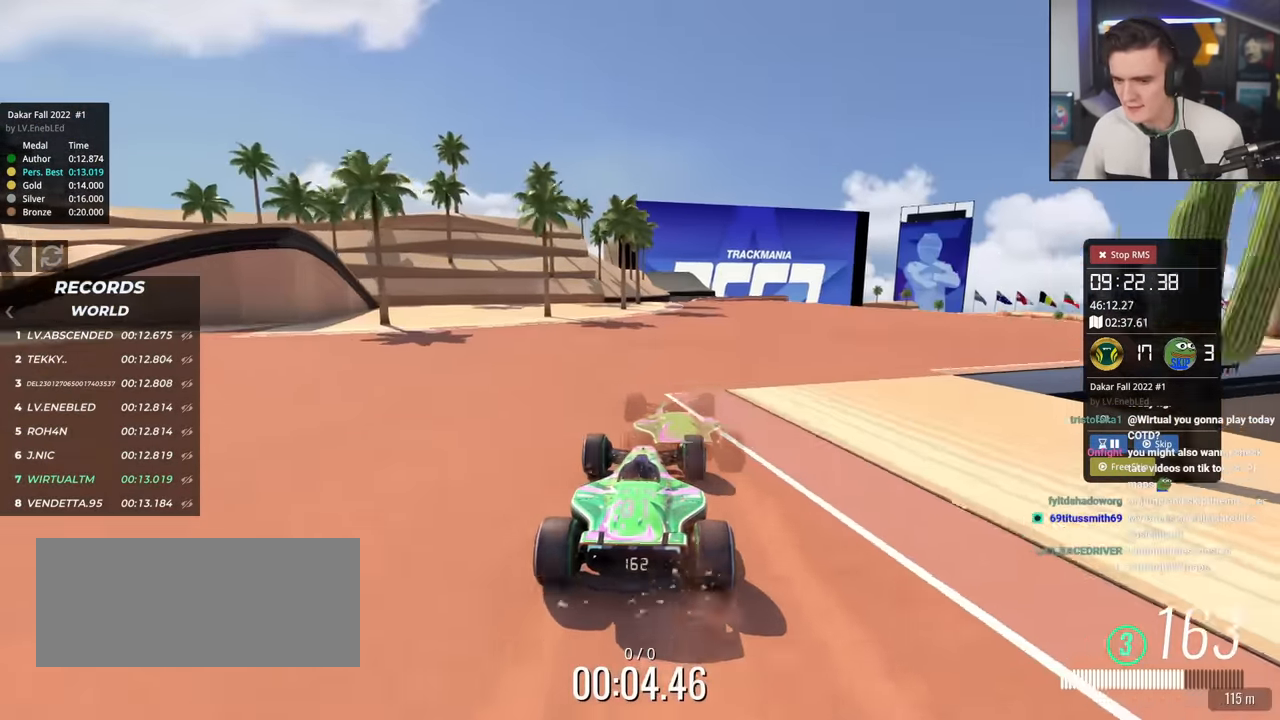
{"keys": ["up"], "events": [[83, "right", "down"], [167, "right", "up"], [317, "right", "down"], [367, "right", "up"]]}
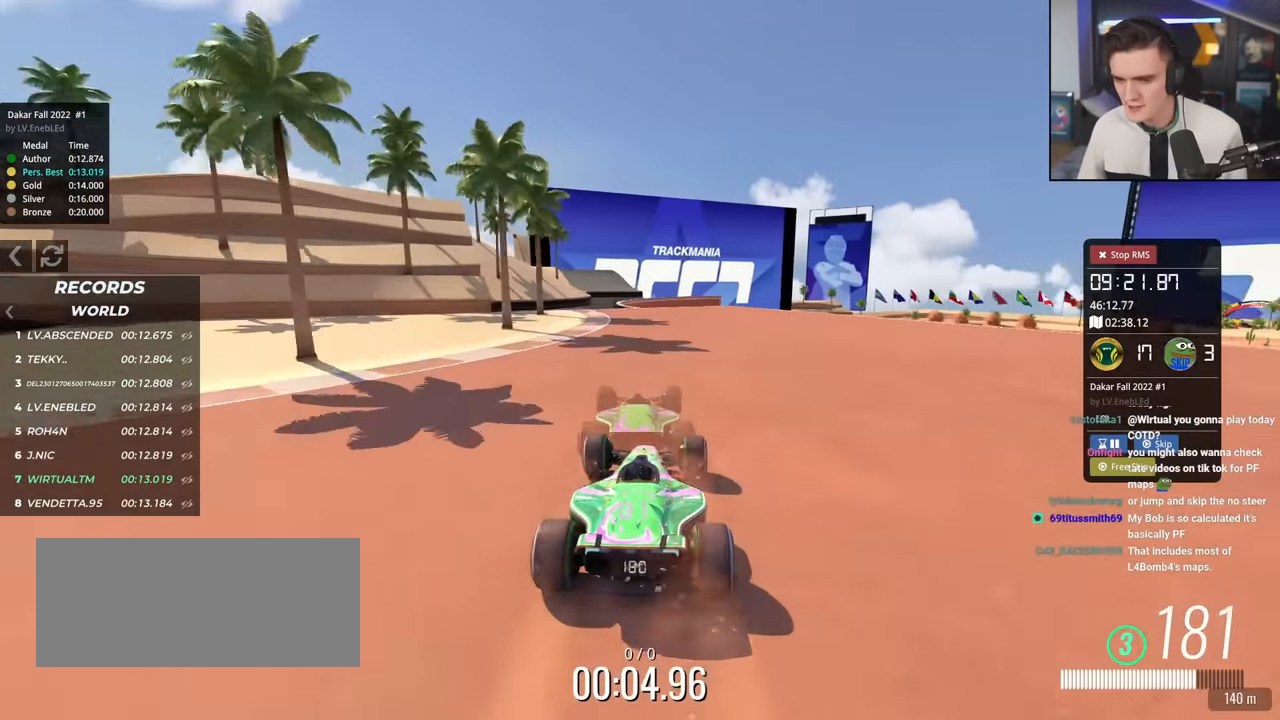
{"keys": ["right", "up"], "events": [[100, "left", "down"], [234, "left", "up"], [467, "right", "down"]]}
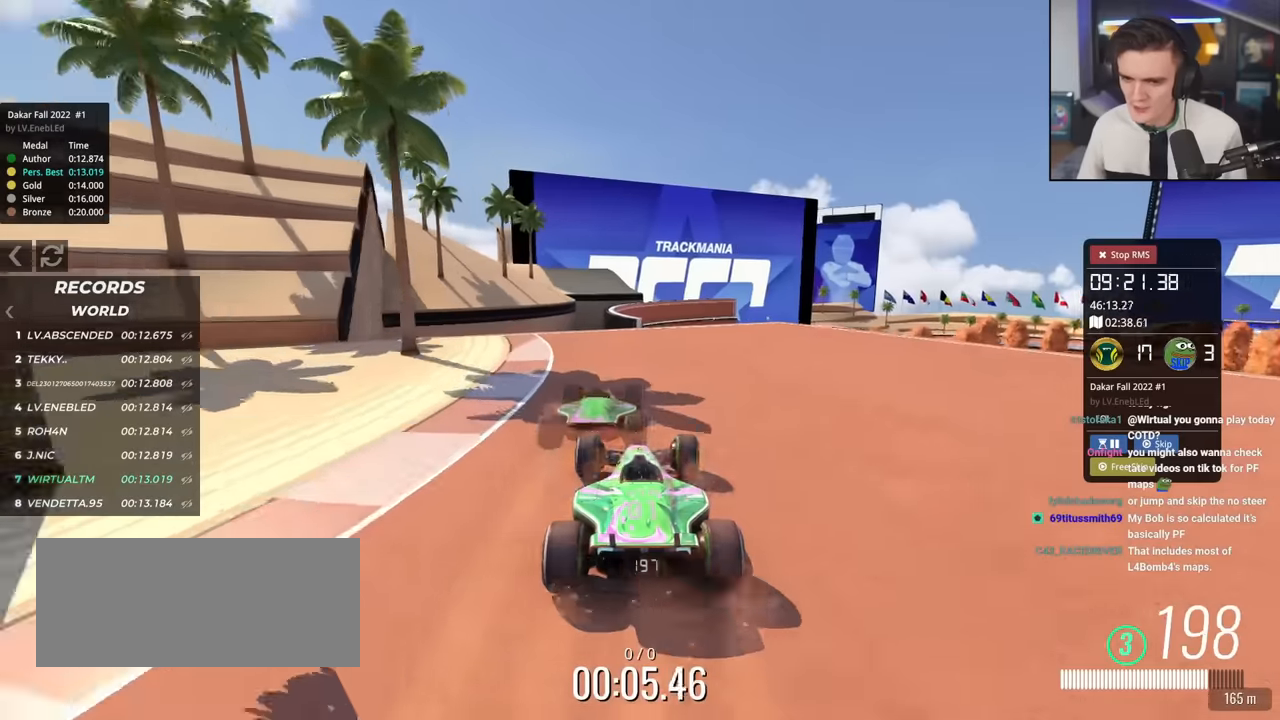
{"keys": ["up"], "events": [[67, "right", "up"], [250, "right", "down"], [350, "right", "up"], [434, "right", "down"], [484, "right", "up"]]}
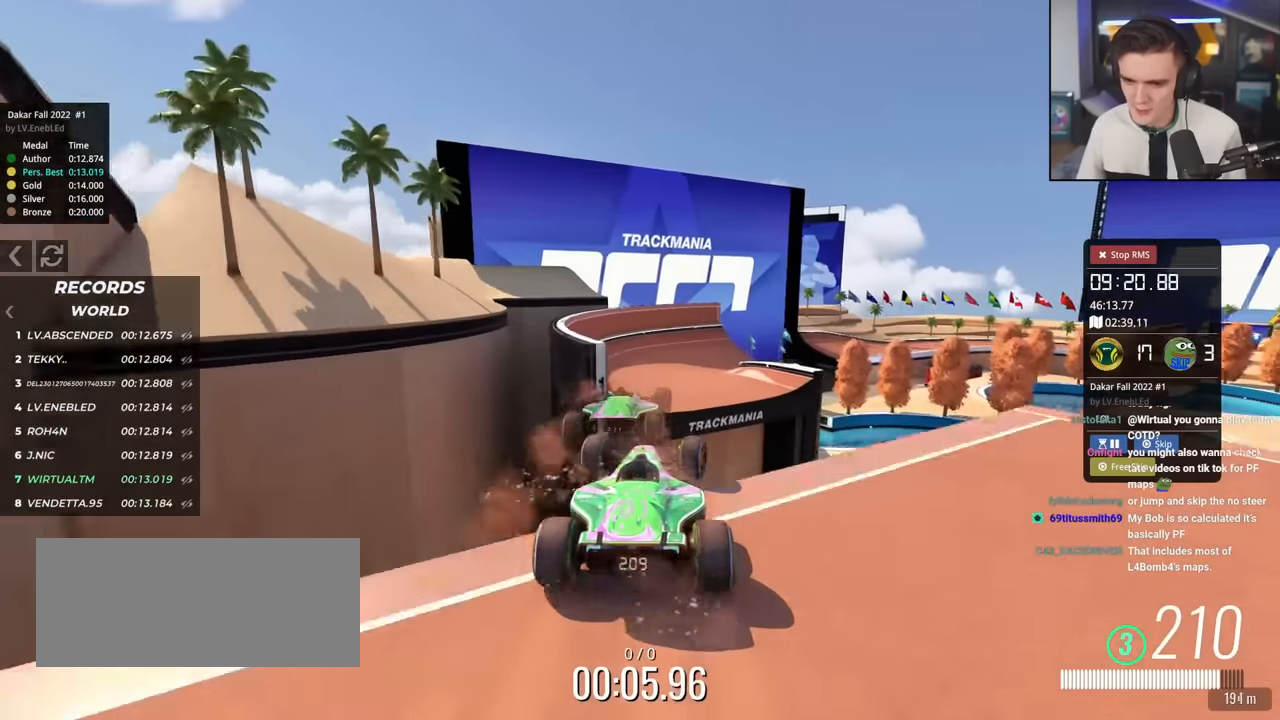
{"keys": ["up"], "events": [[134, "brake", "down"], [134, "left", "down"], [234, "brake", "up"], [501, "left", "up"]]}
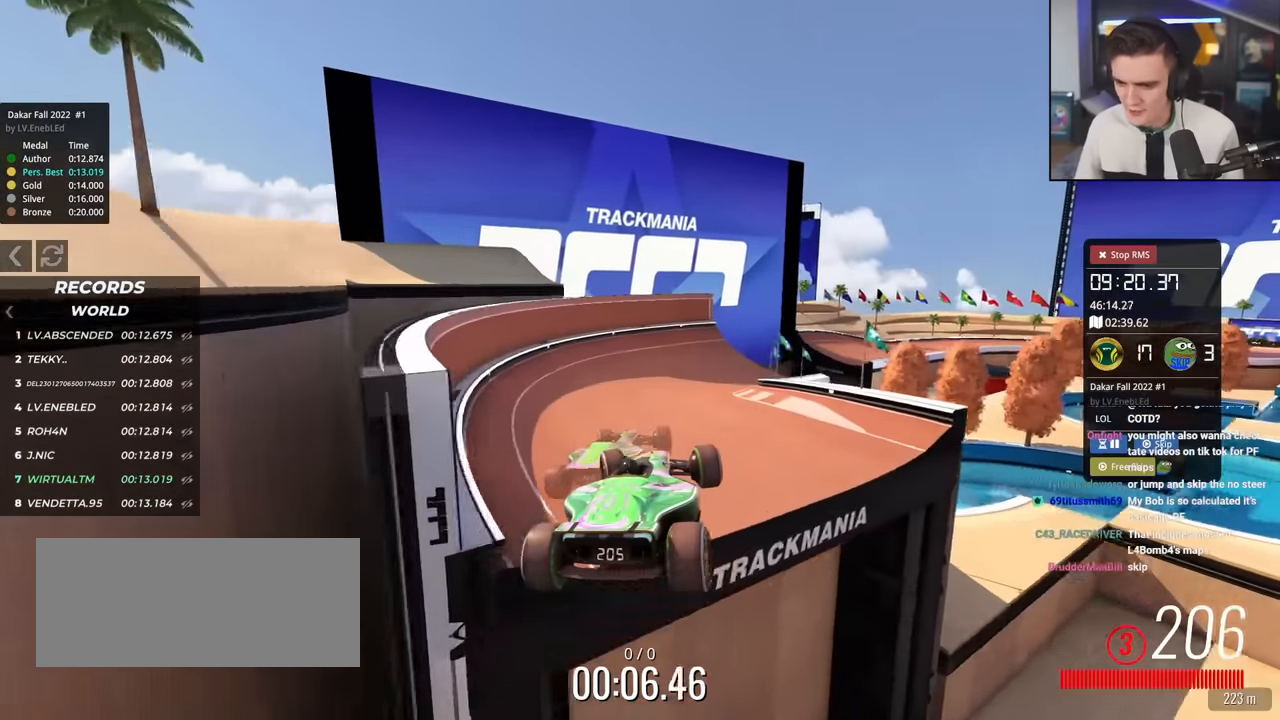
{"keys": ["up"], "events": [[100, "right", "down"], [467, "right", "up"]]}
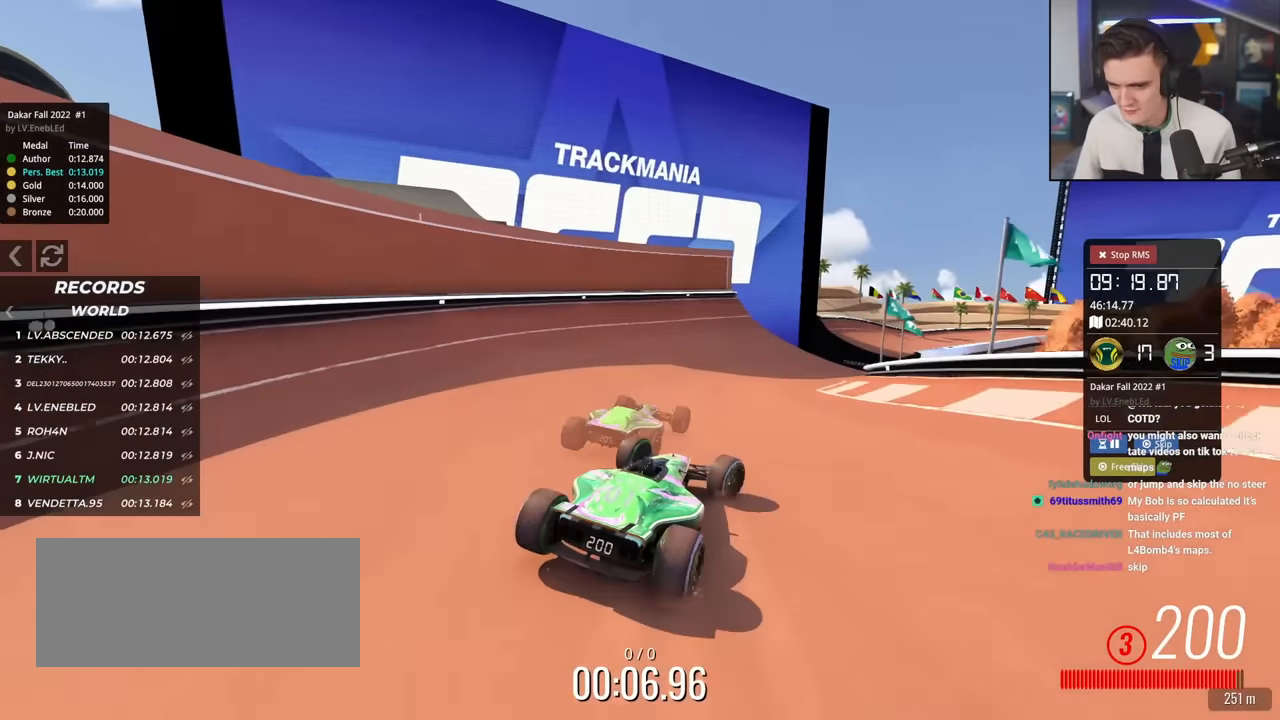
{"keys": ["up"], "events": []}
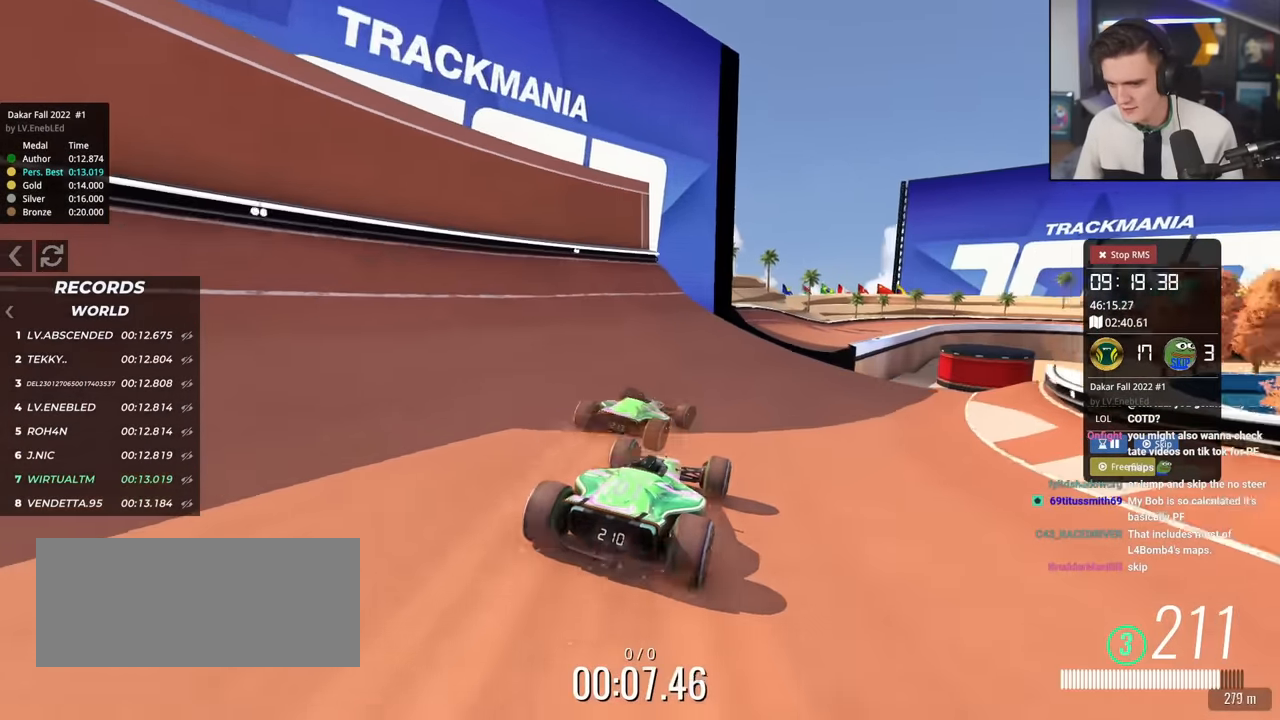
{"keys": ["up"], "events": [[33, "up", "up"], [167, "right", "down"], [183, "up", "down"], [317, "right", "up"], [417, "right", "down"], [500, "right", "up"]]}
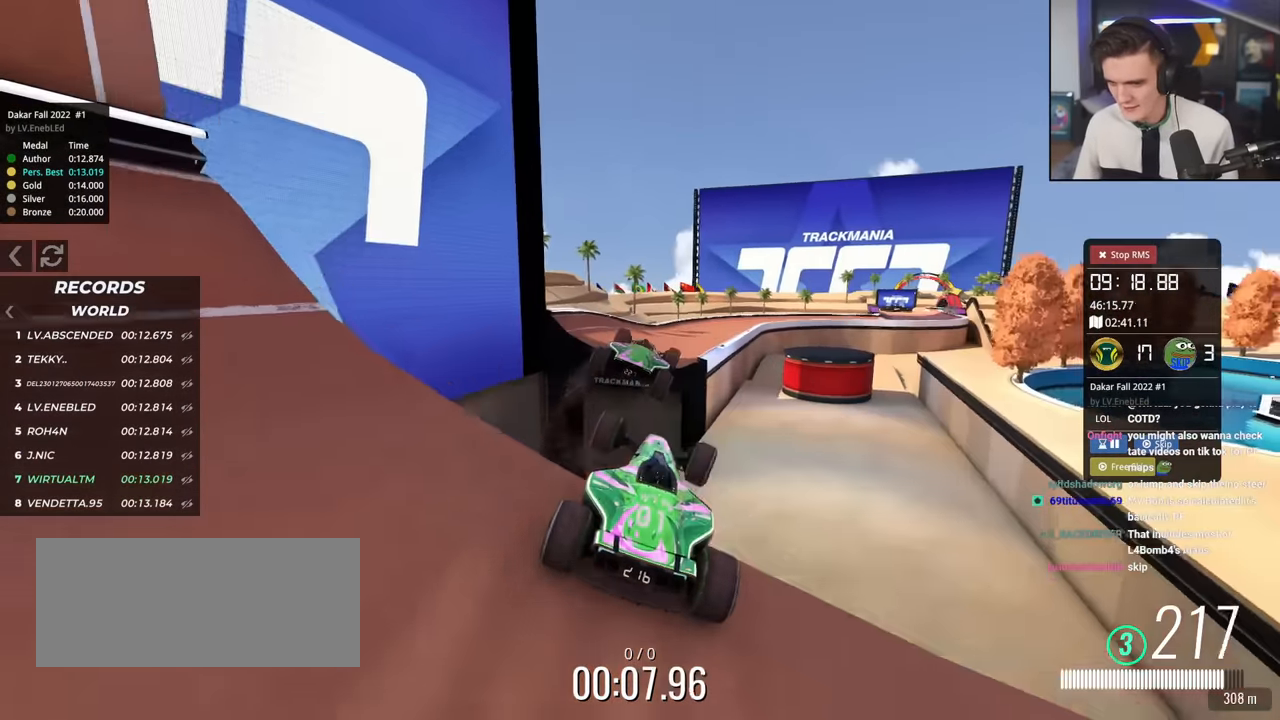
{"keys": ["left", "up"], "events": [[100, "left", "down"]]}
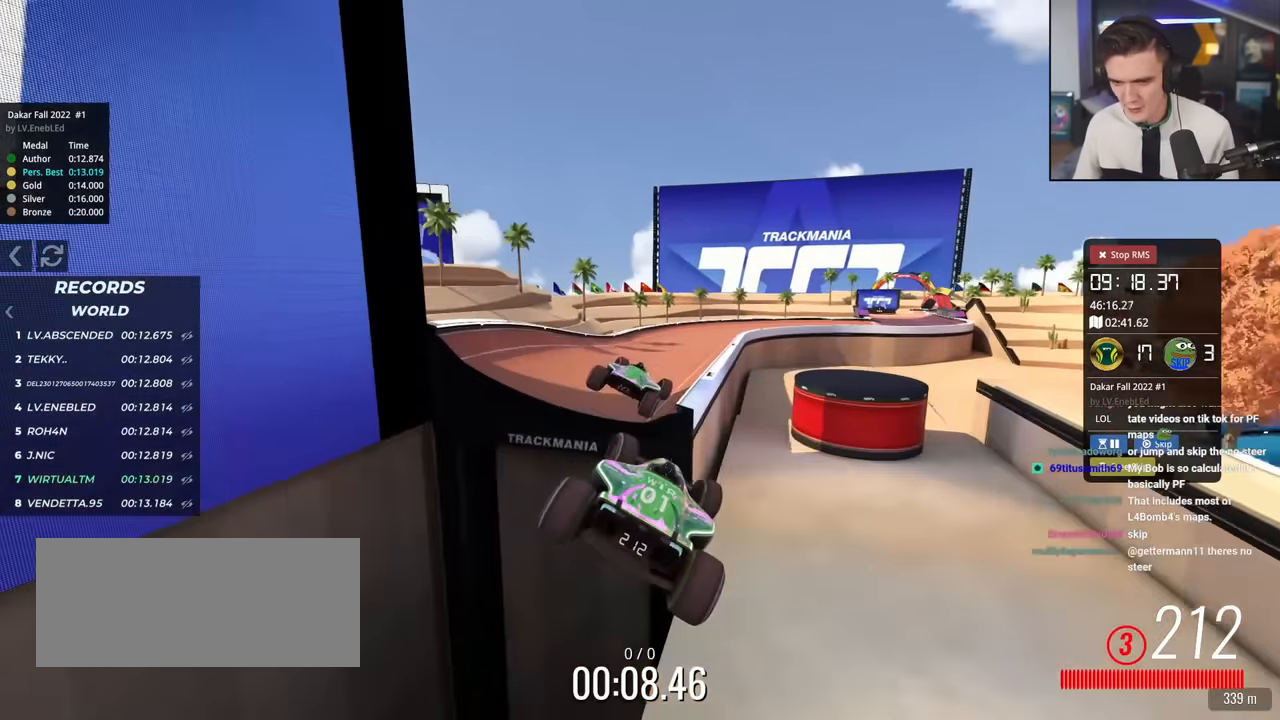
{"keys": ["brake", "left", "up"], "events": [[400, "brake", "down"]]}
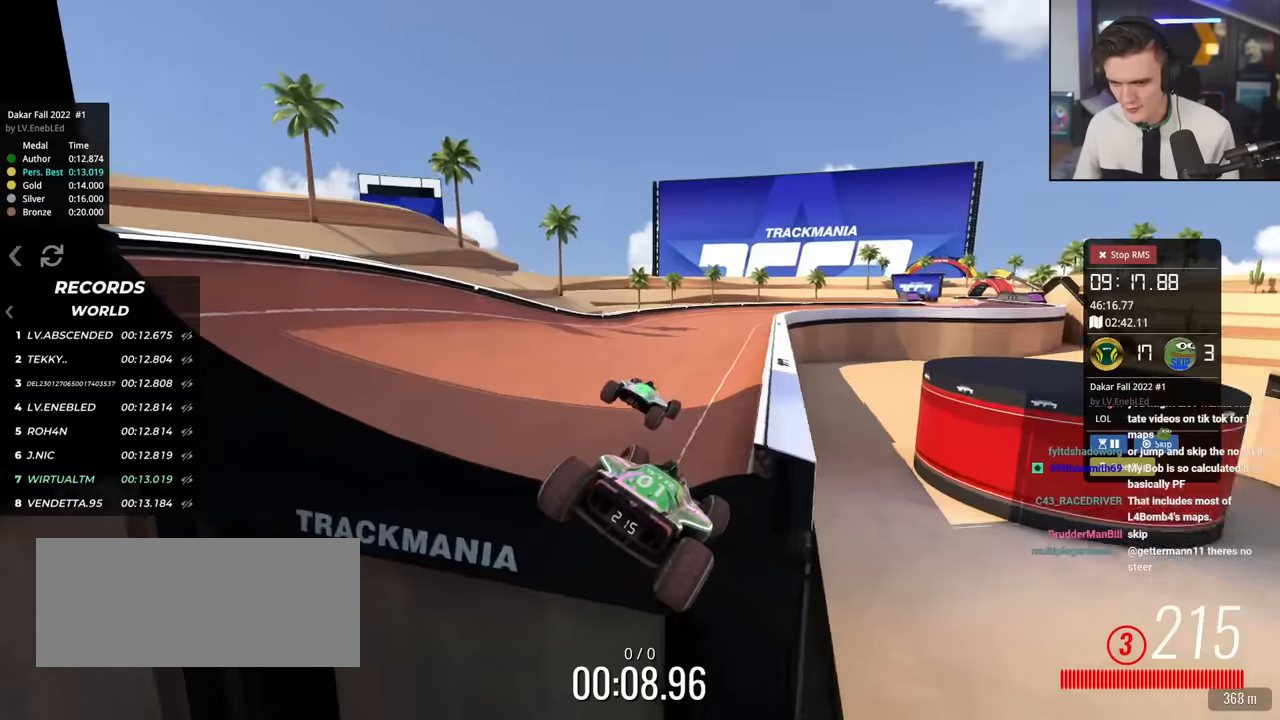
{"keys": ["up"], "events": [[33, "brake", "up"], [267, "left", "up"], [317, "right", "down"], [417, "right", "up"]]}
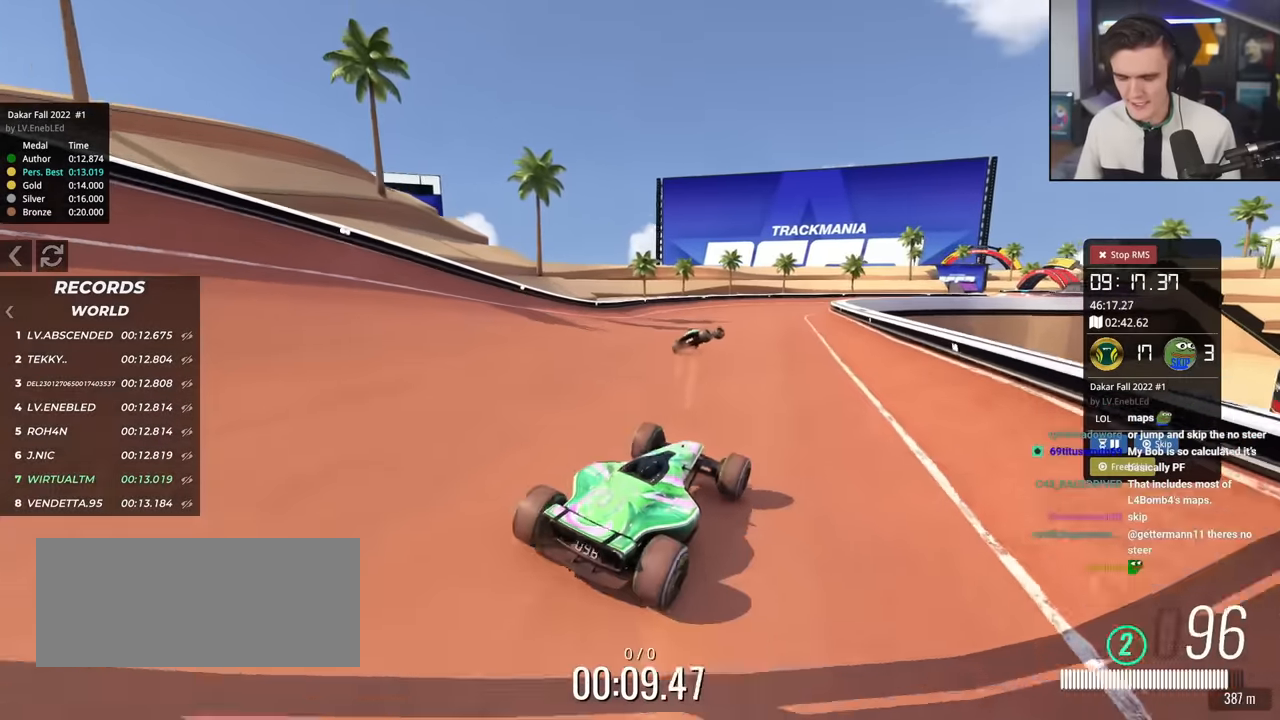
{"keys": ["up"], "events": []}
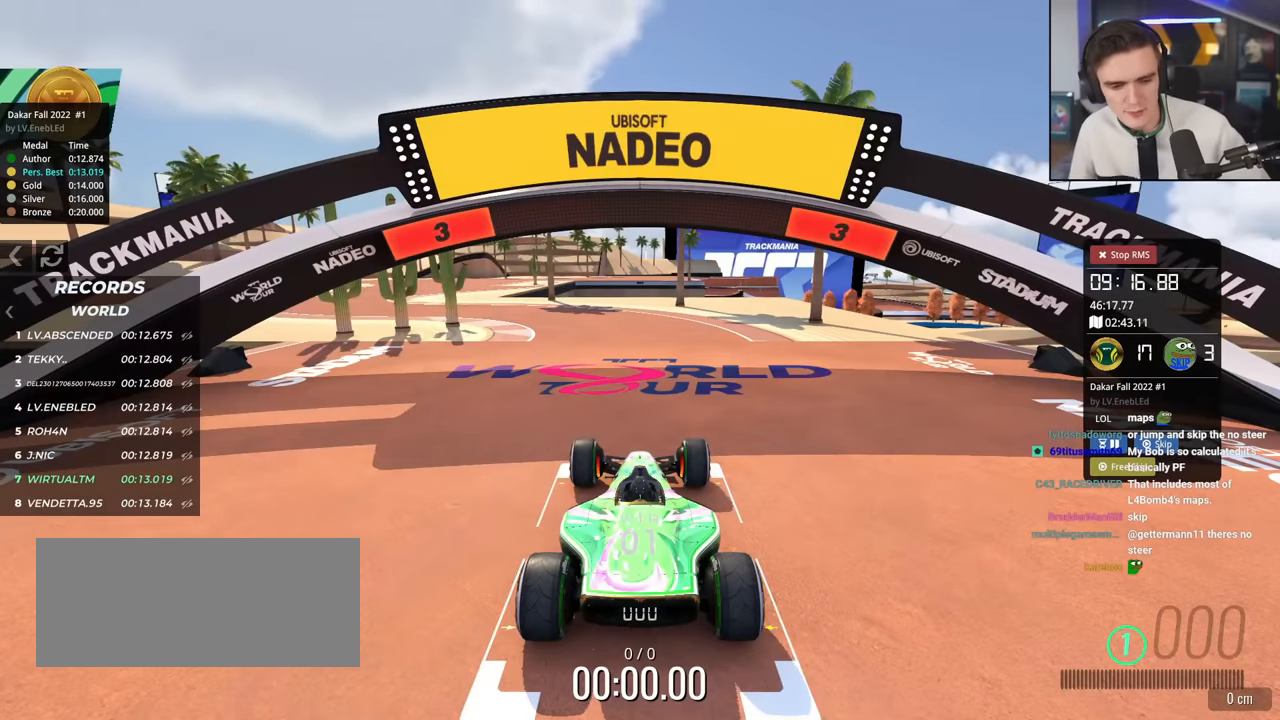
{"keys": ["up"], "events": []}
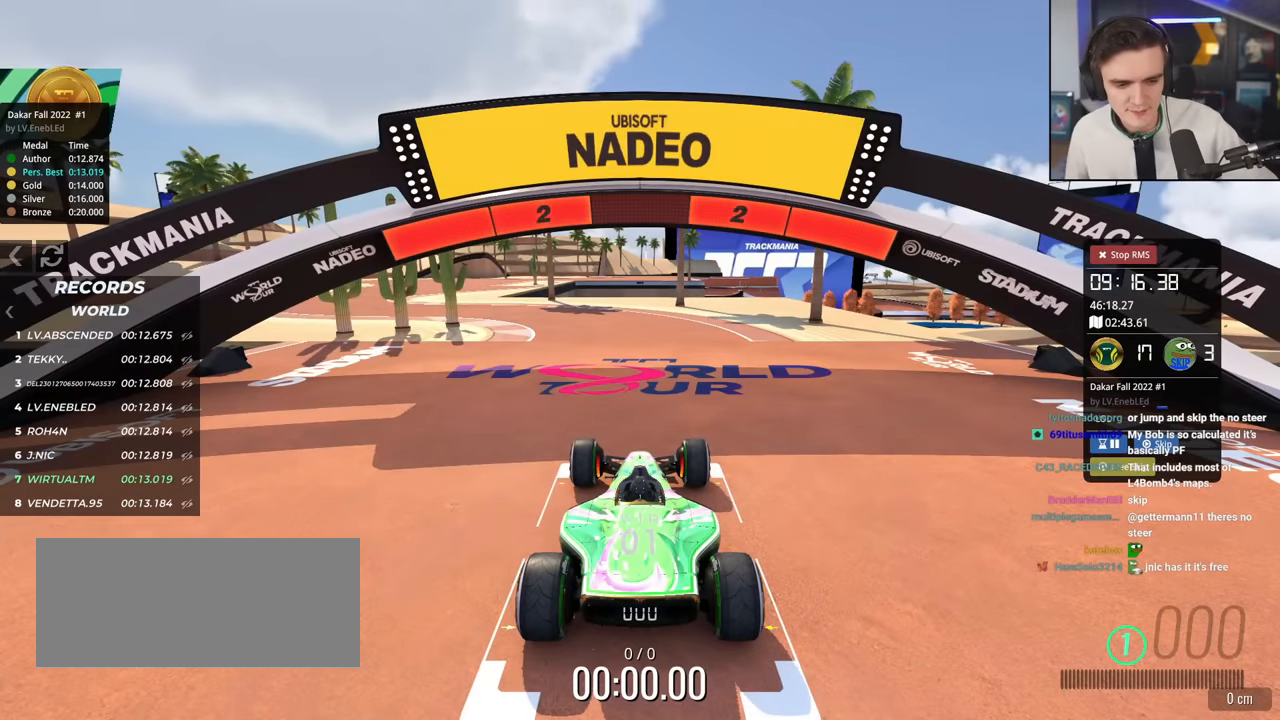
{"keys": ["up"], "events": []}